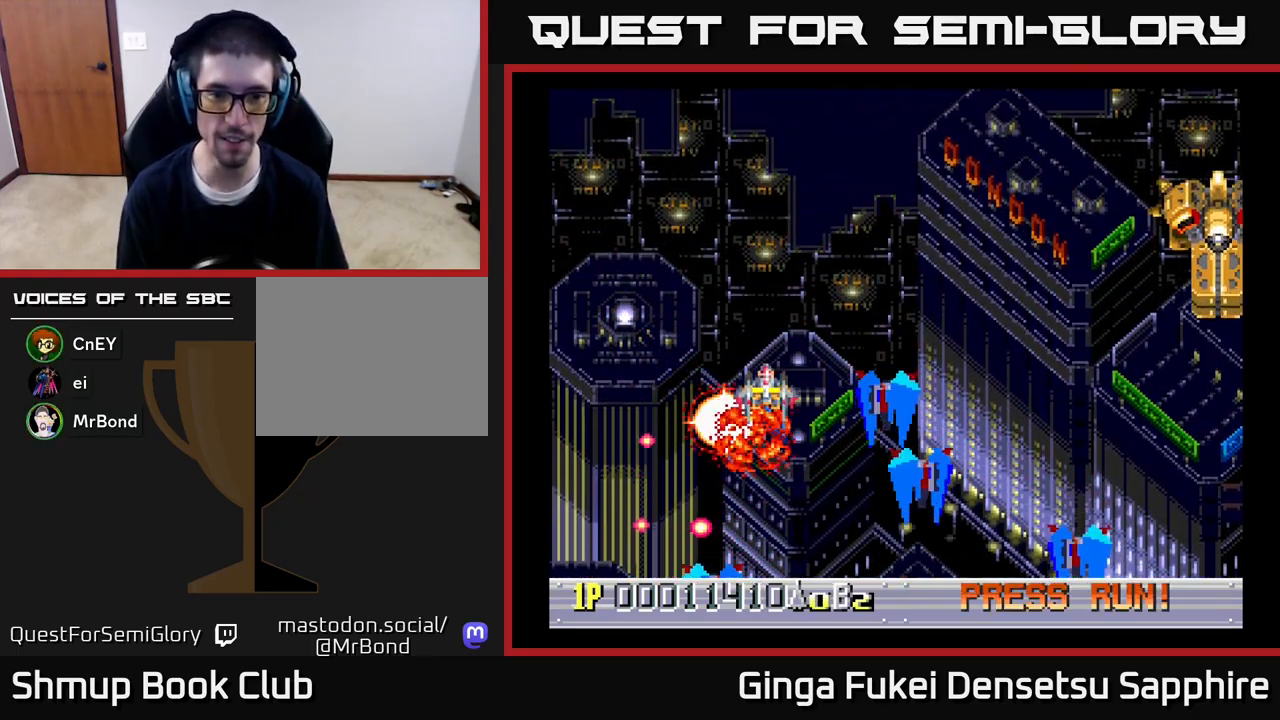
Gameplay with a controller (Xbox layout); each line is a JSON object with the inputs held at the frame after it. "events" lists button and stick changes between this image and that frame as [ms after this image, input, new state], when the widget could be followed in between.
{"buttons": ["A", "DPAD_RIGHT"], "left_stick": "center", "right_stick": "center", "events": [[17, "DPAD_DOWN", "down"], [117, "A", "down"], [117, "DPAD_DOWN", "up"], [267, "DPAD_DOWN", "down"], [383, "DPAD_DOWN", "up"]]}
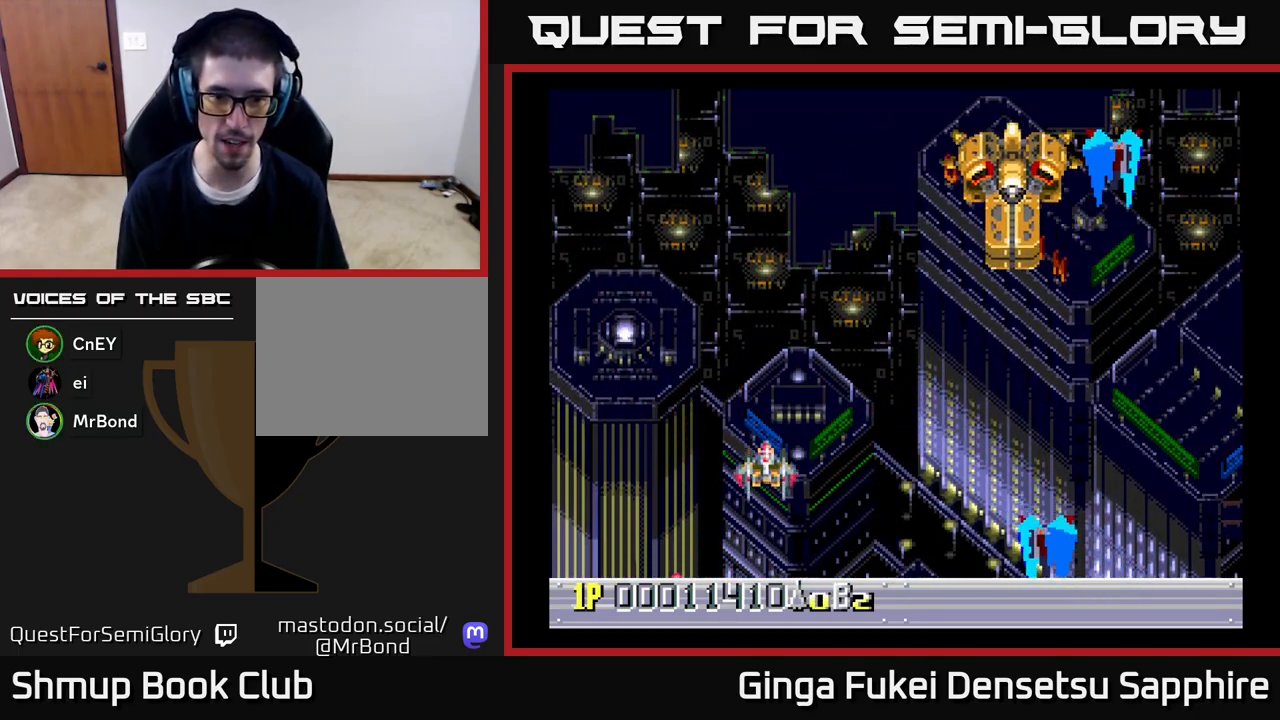
{"buttons": ["A", "DPAD_RIGHT"], "left_stick": "center", "right_stick": "center", "events": [[217, "DPAD_UP", "down"], [317, "DPAD_UP", "up"]]}
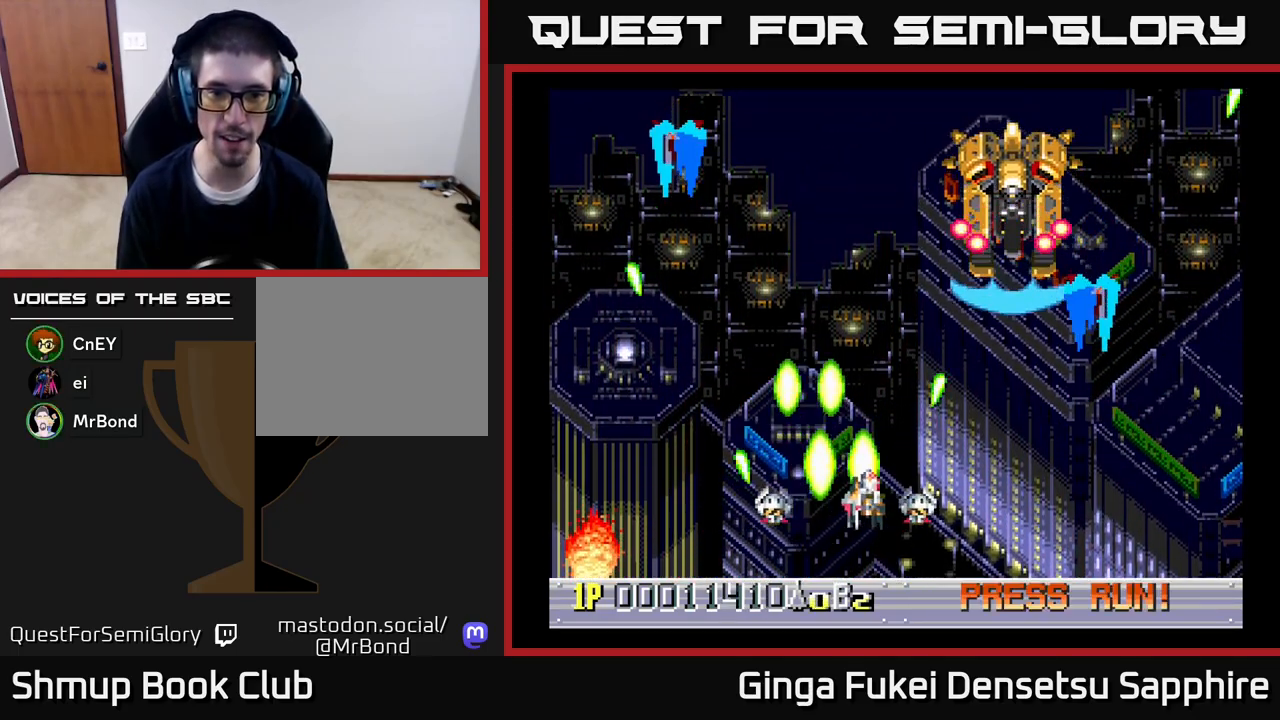
{"buttons": ["A", "DPAD_DOWN", "DPAD_RIGHT"], "left_stick": "center", "right_stick": "center", "events": [[367, "DPAD_DOWN", "down"]]}
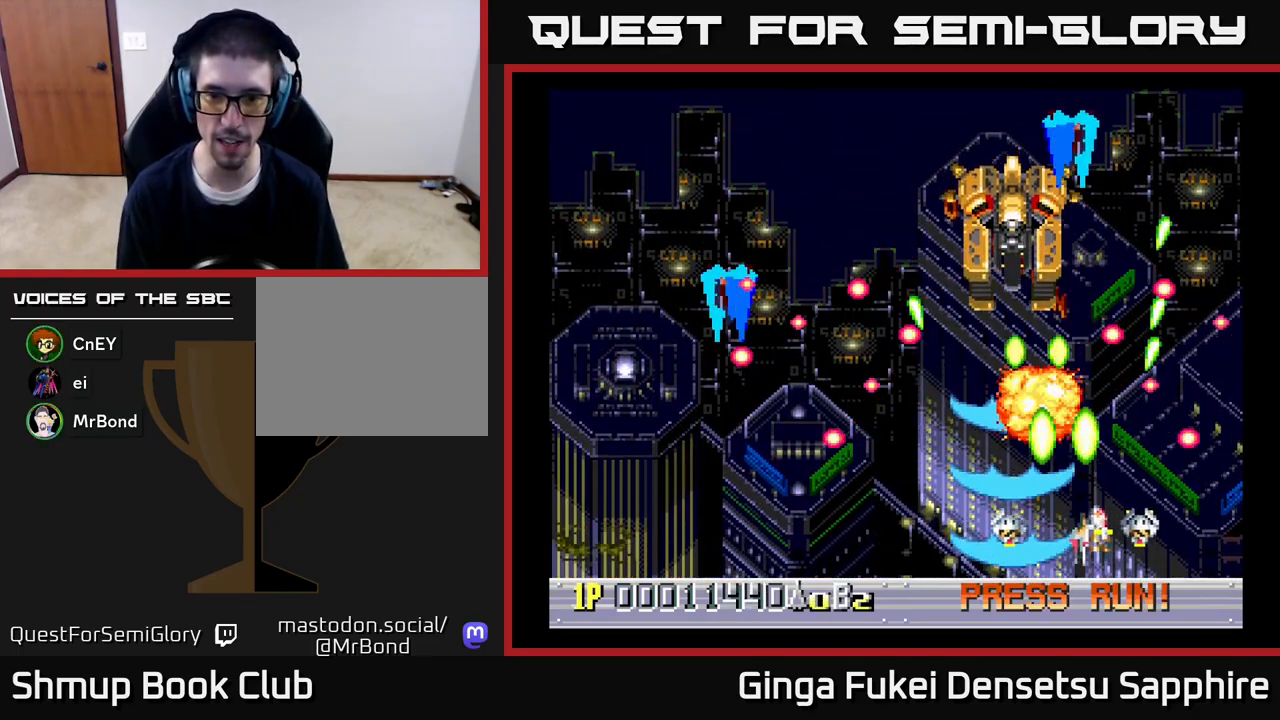
{"buttons": ["A", "DPAD_LEFT"], "left_stick": "center", "right_stick": "center", "events": [[150, "DPAD_DOWN", "up"], [217, "DPAD_RIGHT", "up"], [217, "DPAD_UP", "down"], [250, "DPAD_LEFT", "down"], [433, "DPAD_UP", "up"]]}
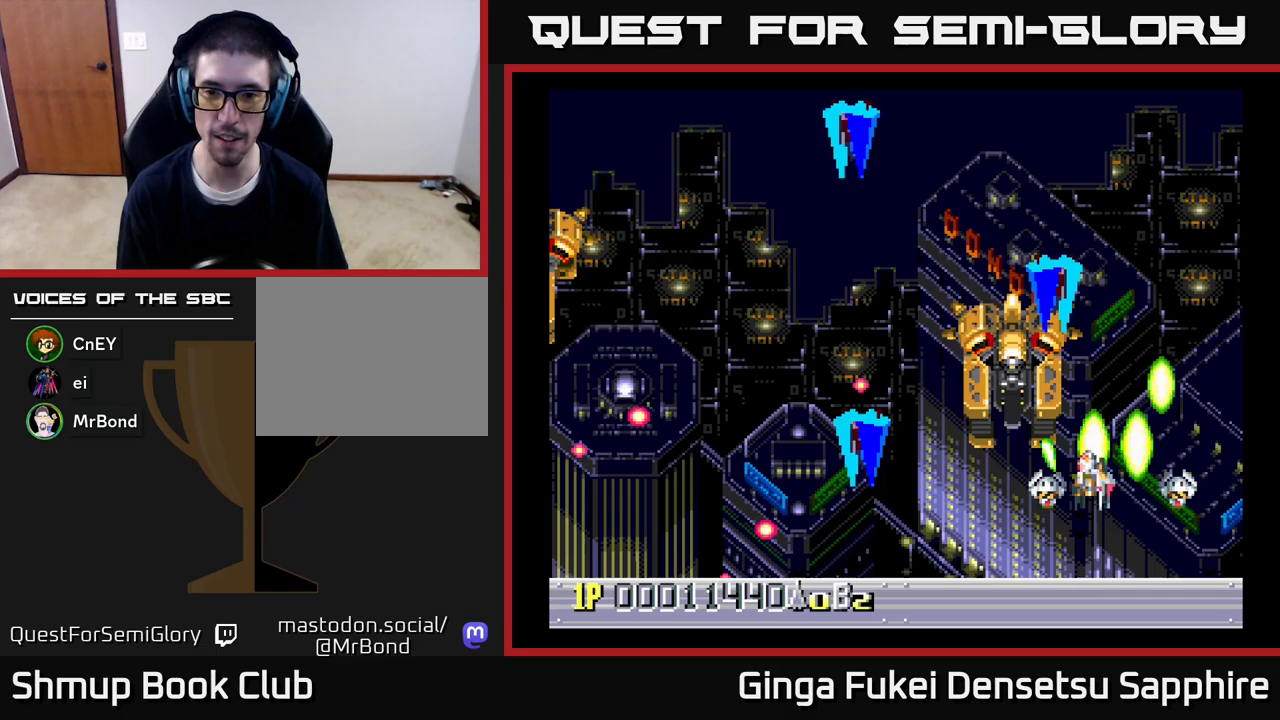
{"buttons": ["A", "DPAD_RIGHT"], "left_stick": "center", "right_stick": "center", "events": [[17, "DPAD_DOWN", "down"], [33, "DPAD_LEFT", "up"], [50, "DPAD_RIGHT", "down"], [333, "DPAD_RIGHT", "up"], [350, "DPAD_DOWN", "up"], [350, "DPAD_LEFT", "down"], [450, "DPAD_DOWN", "down"], [467, "DPAD_LEFT", "up"], [467, "DPAD_RIGHT", "down"], [483, "DPAD_DOWN", "up"]]}
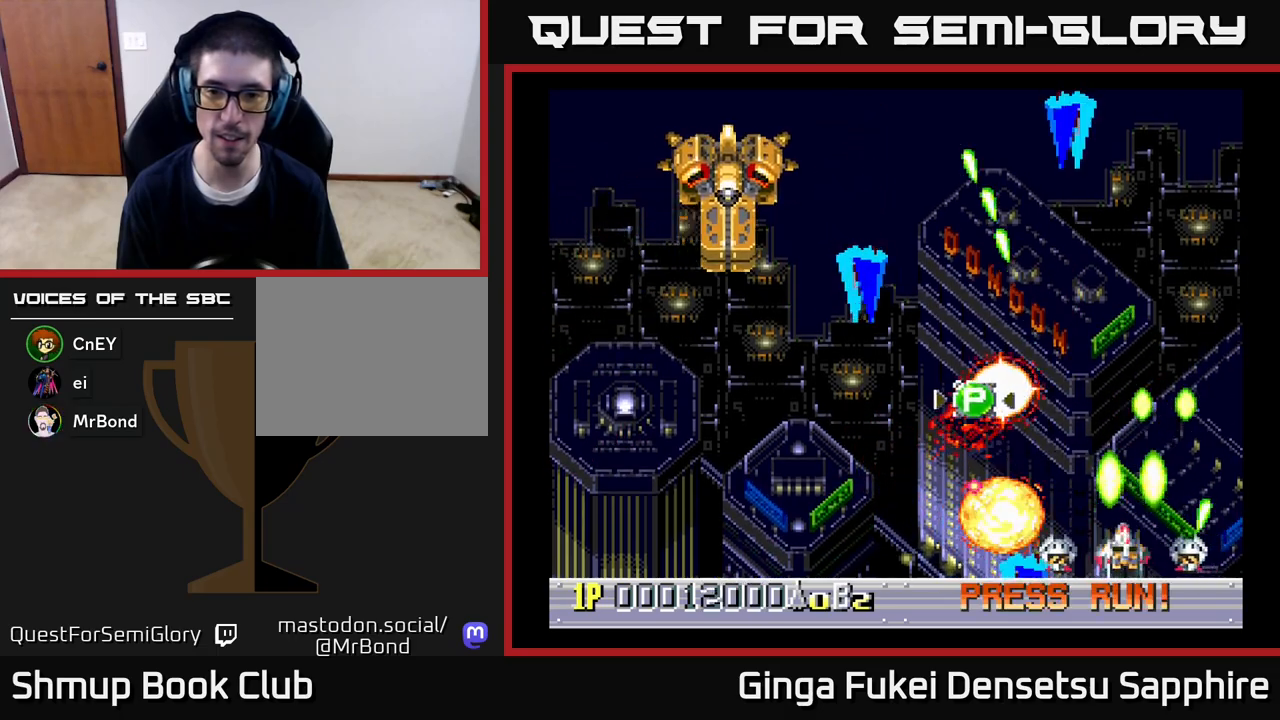
{"buttons": ["A", "DPAD_UP", "DPAD_LEFT"], "left_stick": "center", "right_stick": "center", "events": [[100, "DPAD_UP", "down"], [117, "DPAD_RIGHT", "up"], [267, "DPAD_LEFT", "down"]]}
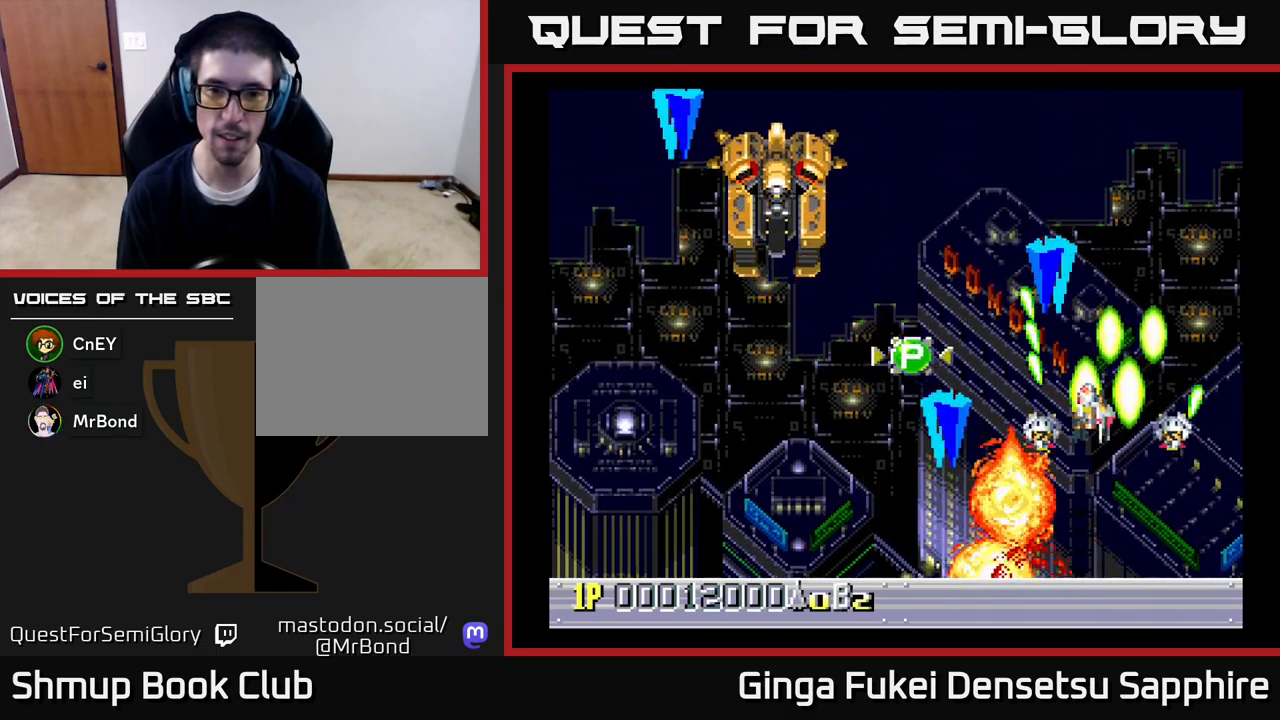
{"buttons": ["A", "DPAD_RIGHT"], "left_stick": "center", "right_stick": "center"}
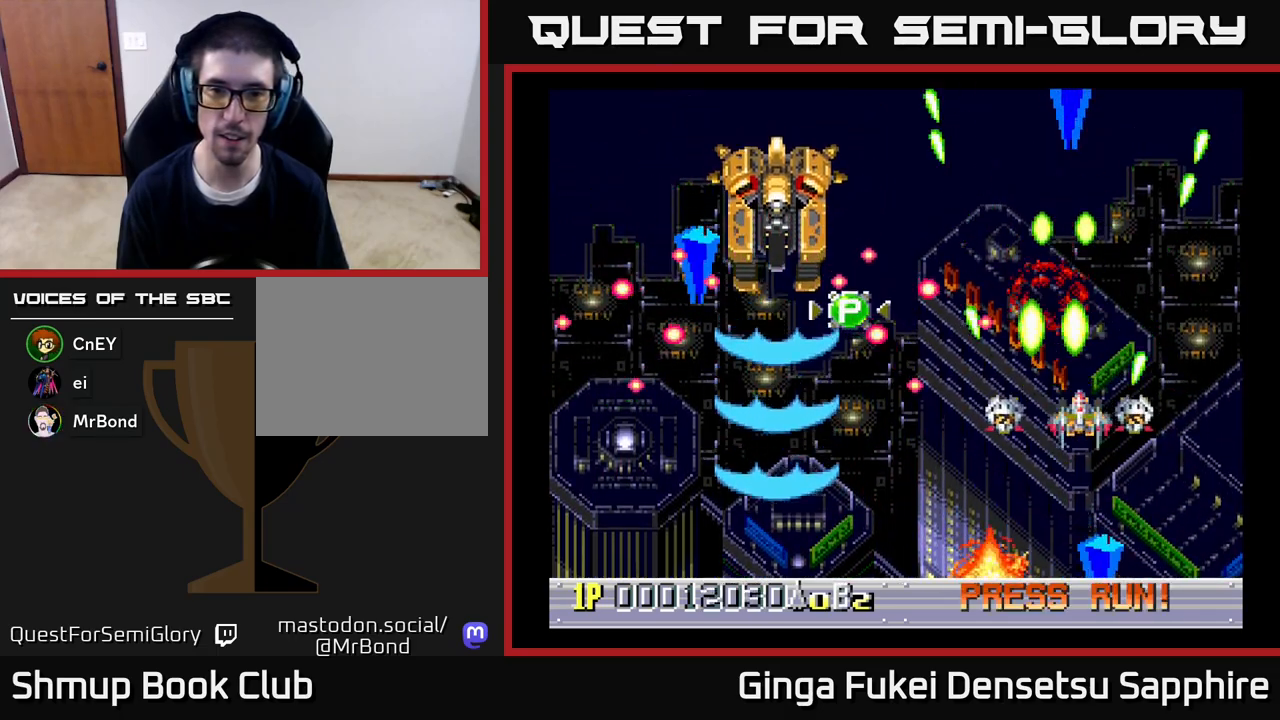
{"buttons": ["DPAD_UP", "DPAD_LEFT"], "left_stick": "center", "right_stick": "center", "events": [[183, "DPAD_UP", "down"], [283, "A", "up"], [383, "DPAD_RIGHT", "up"], [467, "DPAD_LEFT", "down"]]}
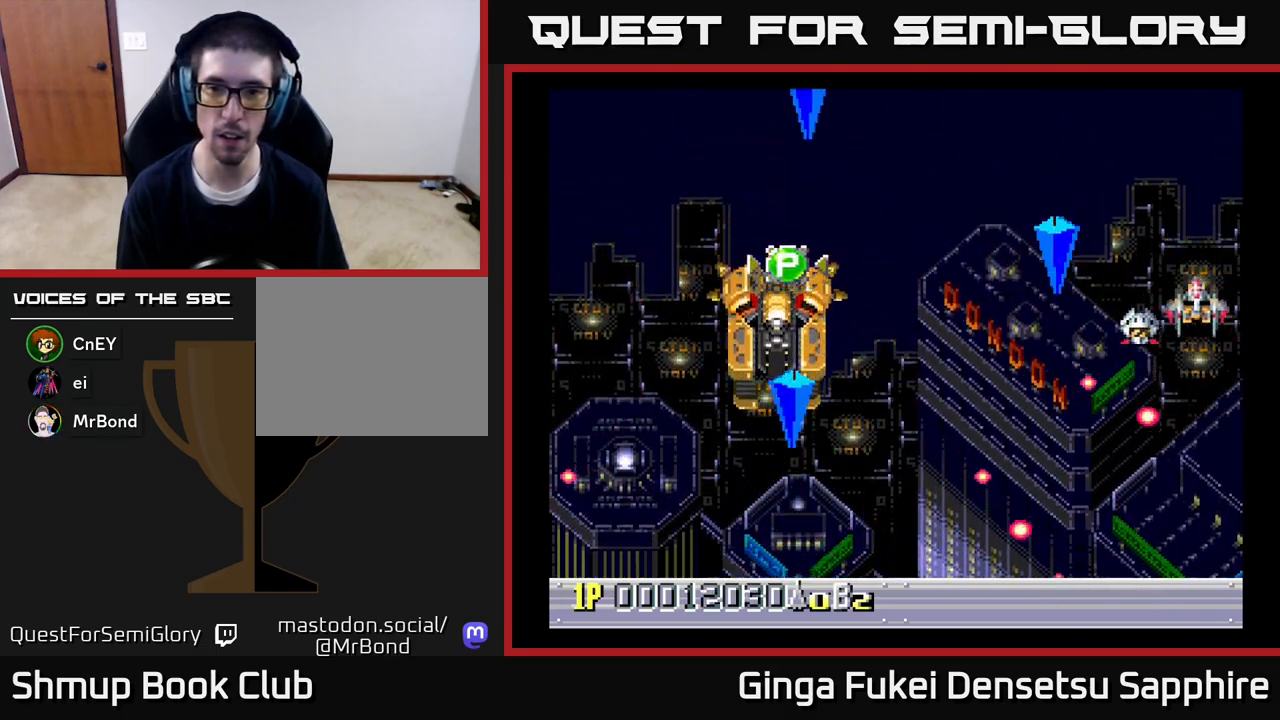
{"buttons": ["DPAD_UP", "DPAD_LEFT"], "left_stick": "center", "right_stick": "center"}
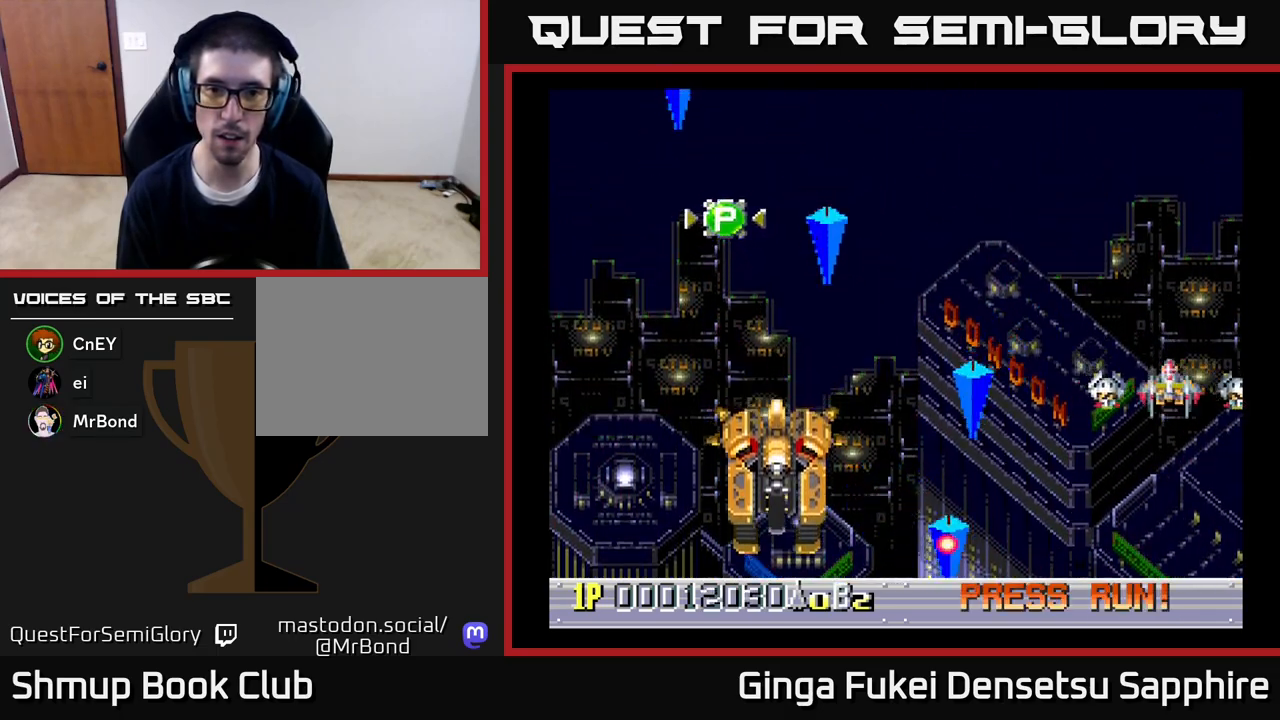
{"buttons": ["DPAD_UP", "DPAD_LEFT"], "left_stick": "center", "right_stick": "center", "events": [[100, "DPAD_LEFT", "up"], [117, "DPAD_LEFT", "down"]]}
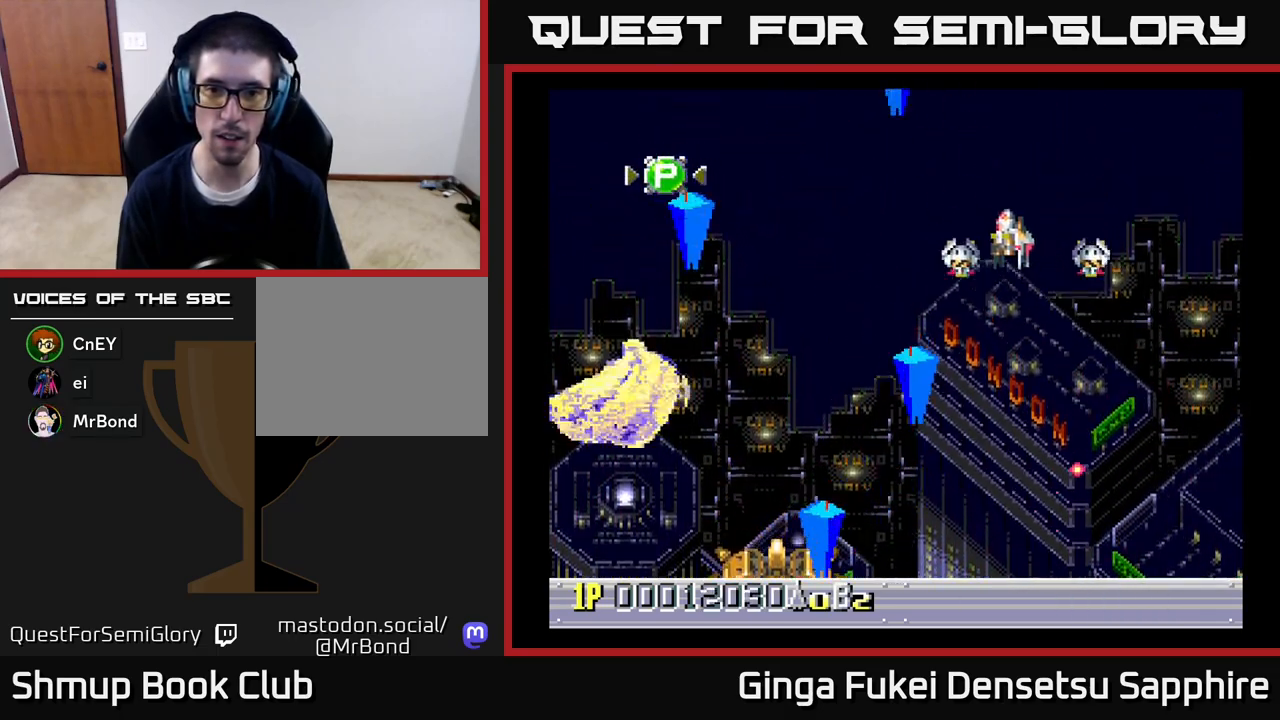
{"buttons": ["DPAD_DOWN", "DPAD_RIGHT"], "left_stick": "center", "right_stick": "center", "events": [[117, "DPAD_UP", "up"], [150, "DPAD_DOWN", "down"], [200, "DPAD_LEFT", "up"], [333, "DPAD_RIGHT", "down"]]}
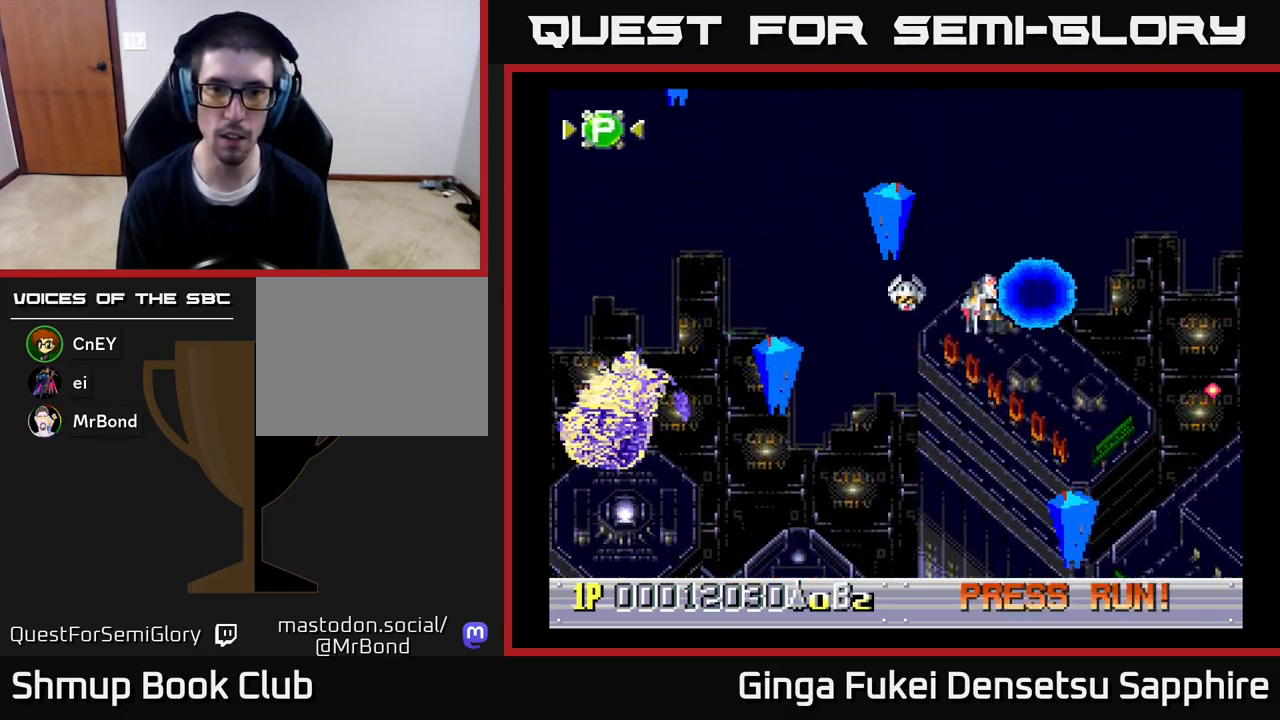
{"buttons": ["DPAD_UP", "DPAD_LEFT"], "left_stick": "center", "right_stick": "center", "events": [[183, "DPAD_RIGHT", "up"], [317, "DPAD_RIGHT", "down"], [333, "DPAD_DOWN", "up"], [383, "DPAD_RIGHT", "up"], [383, "DPAD_UP", "down"], [450, "DPAD_LEFT", "down"]]}
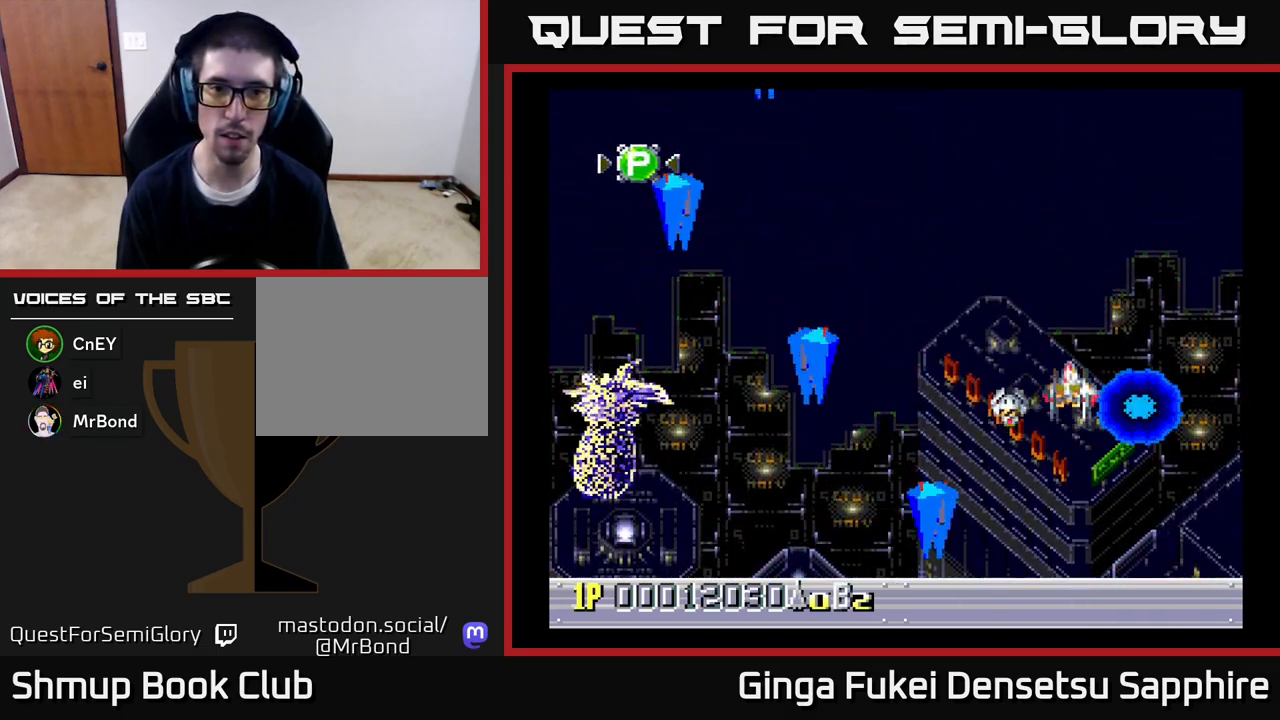
{"buttons": [], "left_stick": "center", "right_stick": "center", "events": [[100, "DPAD_UP", "up"], [217, "DPAD_DOWN", "down"], [250, "DPAD_LEFT", "up"], [400, "DPAD_LEFT", "down"], [450, "DPAD_DOWN", "up"], [500, "DPAD_LEFT", "up"]]}
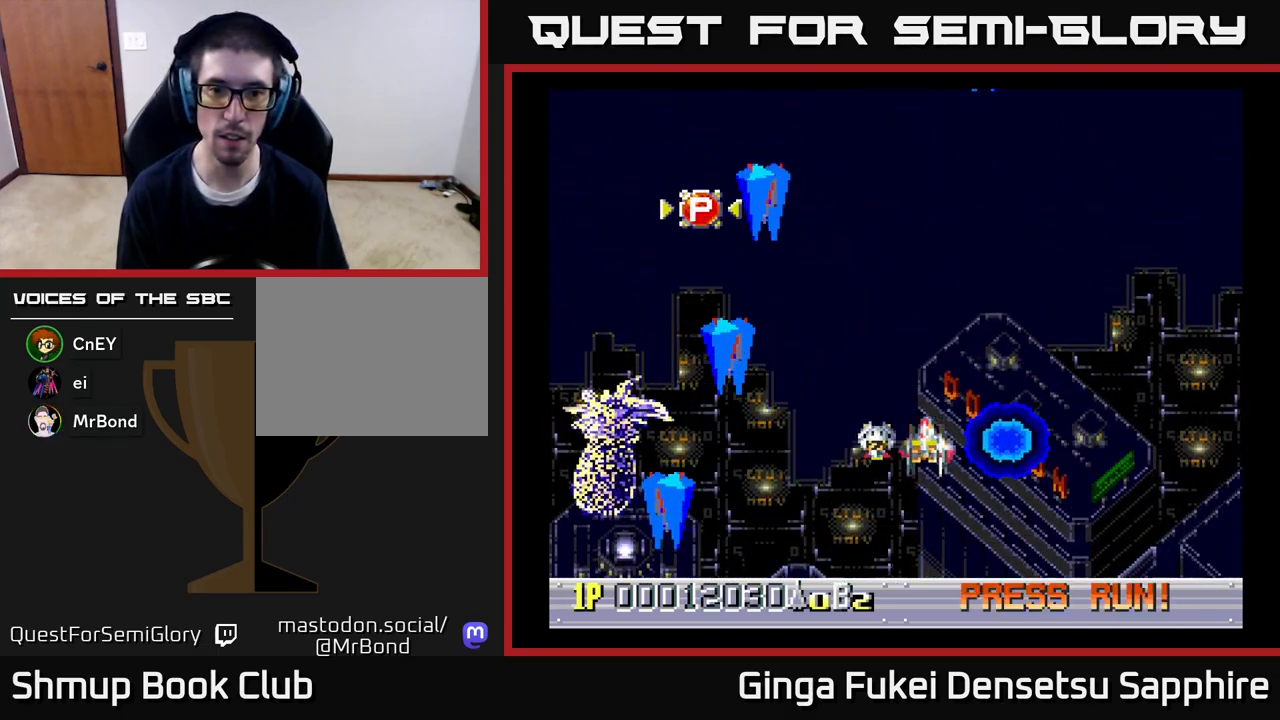
{"buttons": ["DPAD_UP", "DPAD_RIGHT"], "left_stick": "center", "right_stick": "center", "events": [[500, "DPAD_RIGHT", "down"], [500, "DPAD_UP", "down"]]}
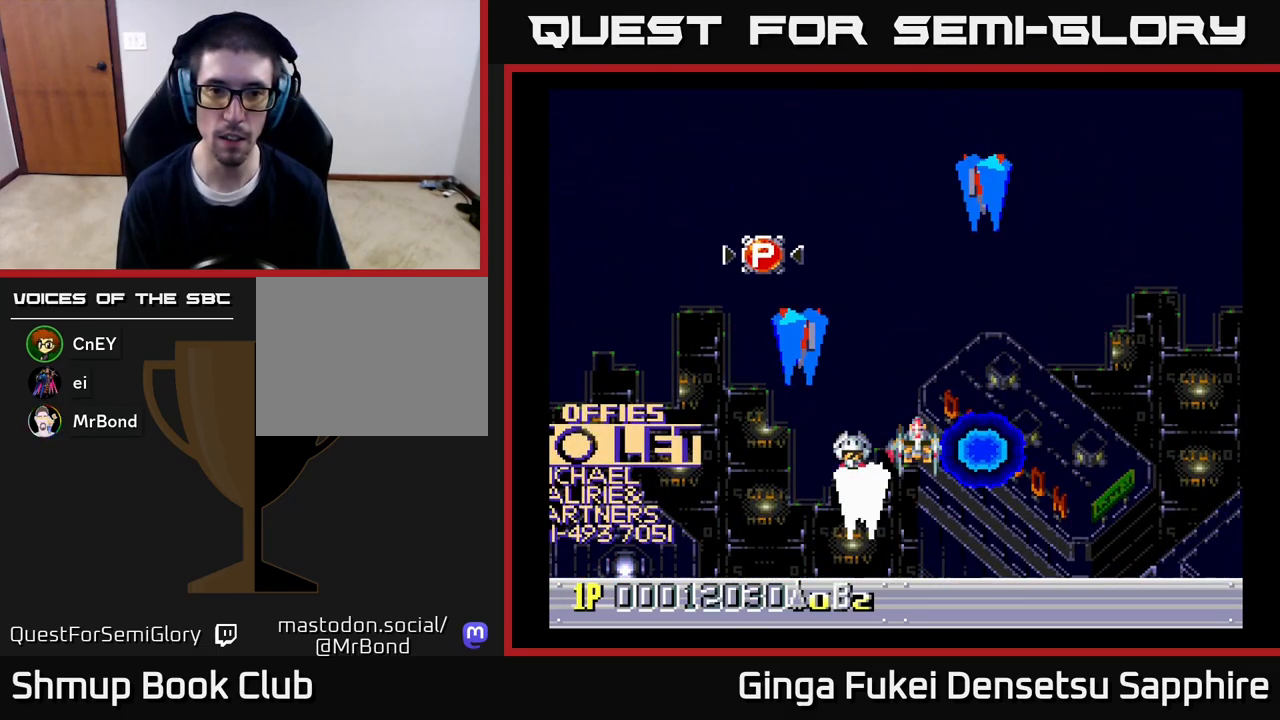
{"buttons": ["DPAD_DOWN", "DPAD_RIGHT"], "left_stick": "center", "right_stick": "center"}
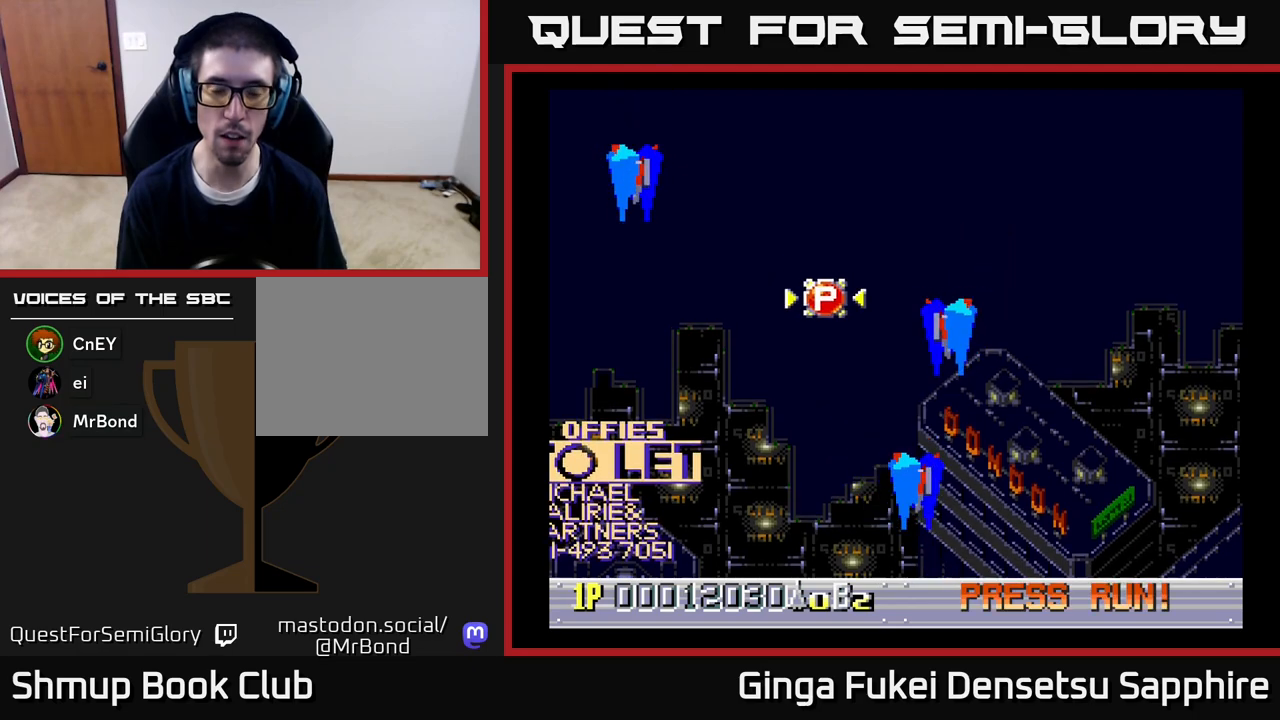
{"buttons": [], "left_stick": "center", "right_stick": "center", "events": [[33, "DPAD_DOWN", "up"], [50, "A", "down"], [67, "DPAD_RIGHT", "up"], [167, "A", "up"]]}
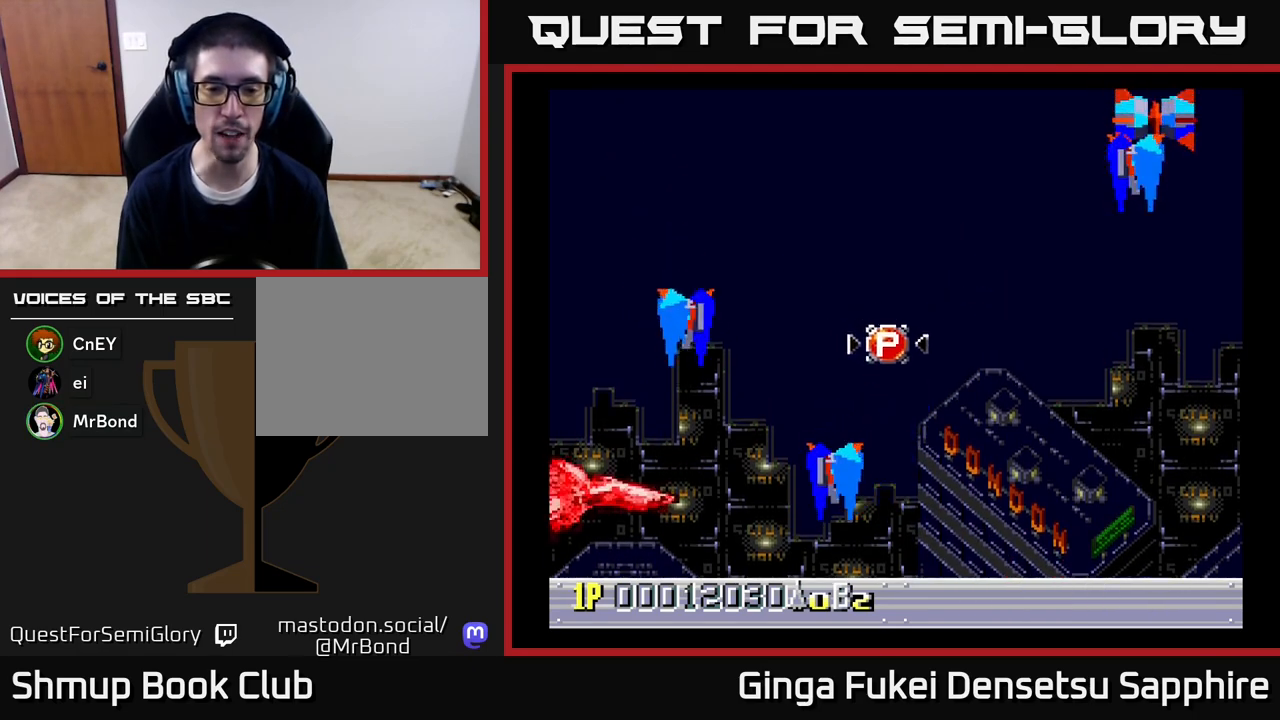
{"buttons": [], "left_stick": "center", "right_stick": "center", "events": []}
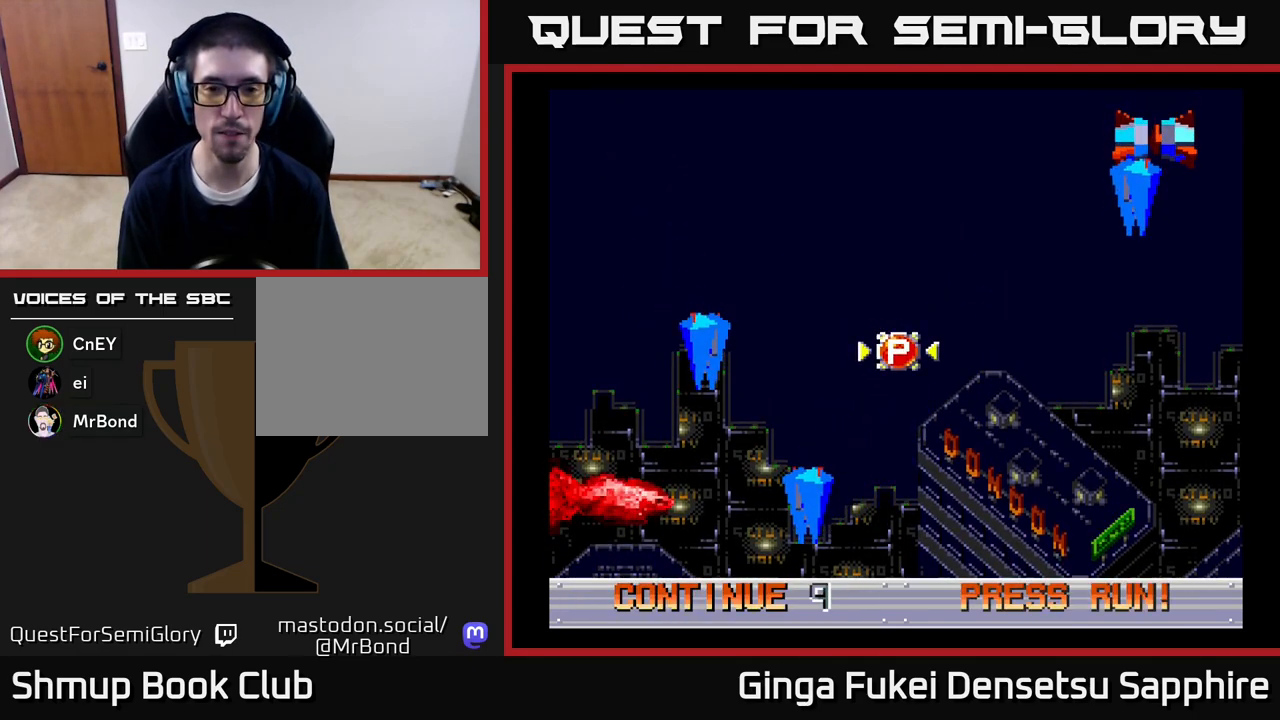
{"buttons": ["A"], "left_stick": "center", "right_stick": "center", "events": [[200, "A", "down"]]}
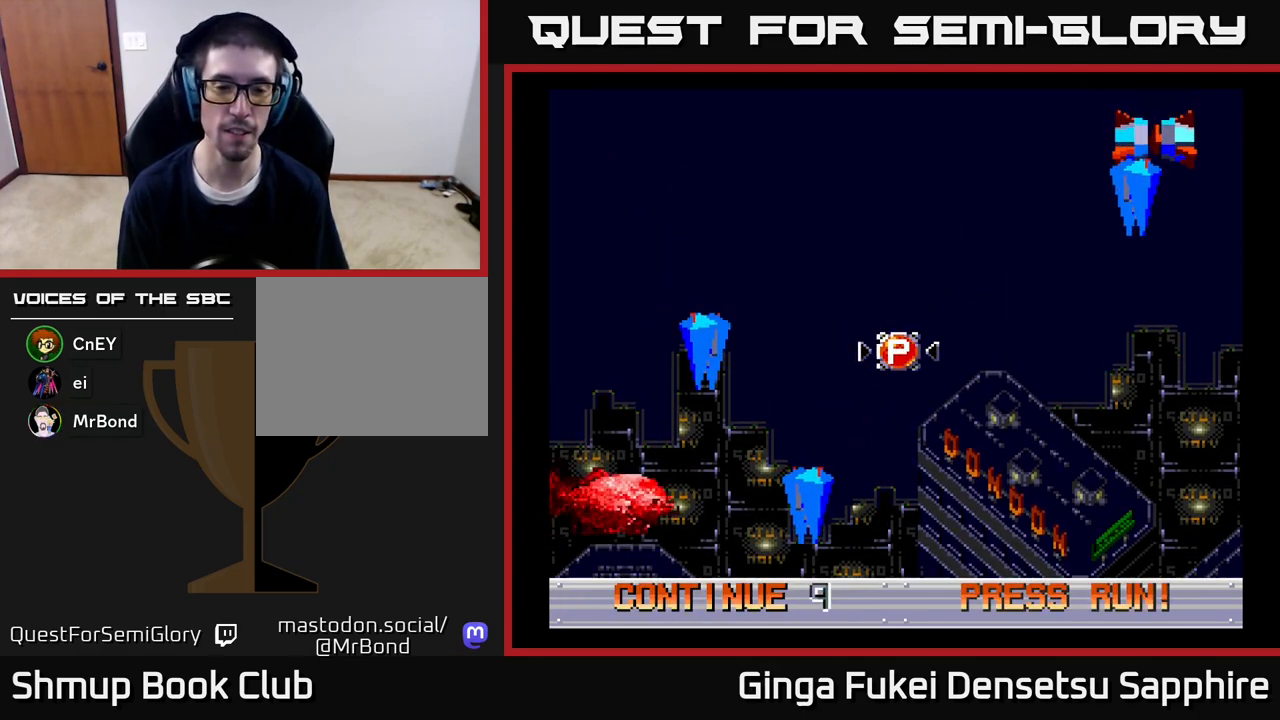
{"buttons": ["A", "X"], "left_stick": "center", "right_stick": "center", "events": [[250, "X", "down"], [283, "A", "up"], [383, "A", "down"], [417, "X", "up"], [483, "X", "down"]]}
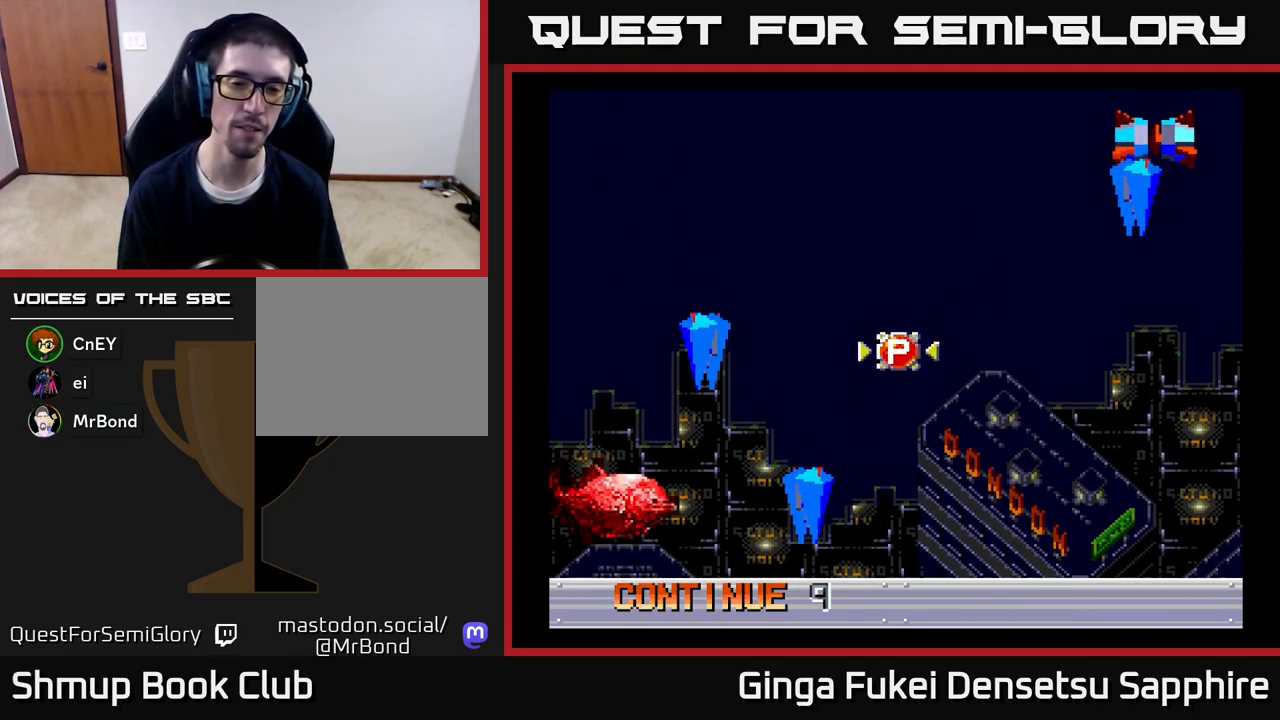
{"buttons": [], "left_stick": "center", "right_stick": "center", "events": [[17, "A", "up"], [83, "A", "down"], [133, "X", "up"], [200, "X", "down"], [217, "A", "up"], [300, "A", "down"], [333, "X", "up"], [400, "A", "up"]]}
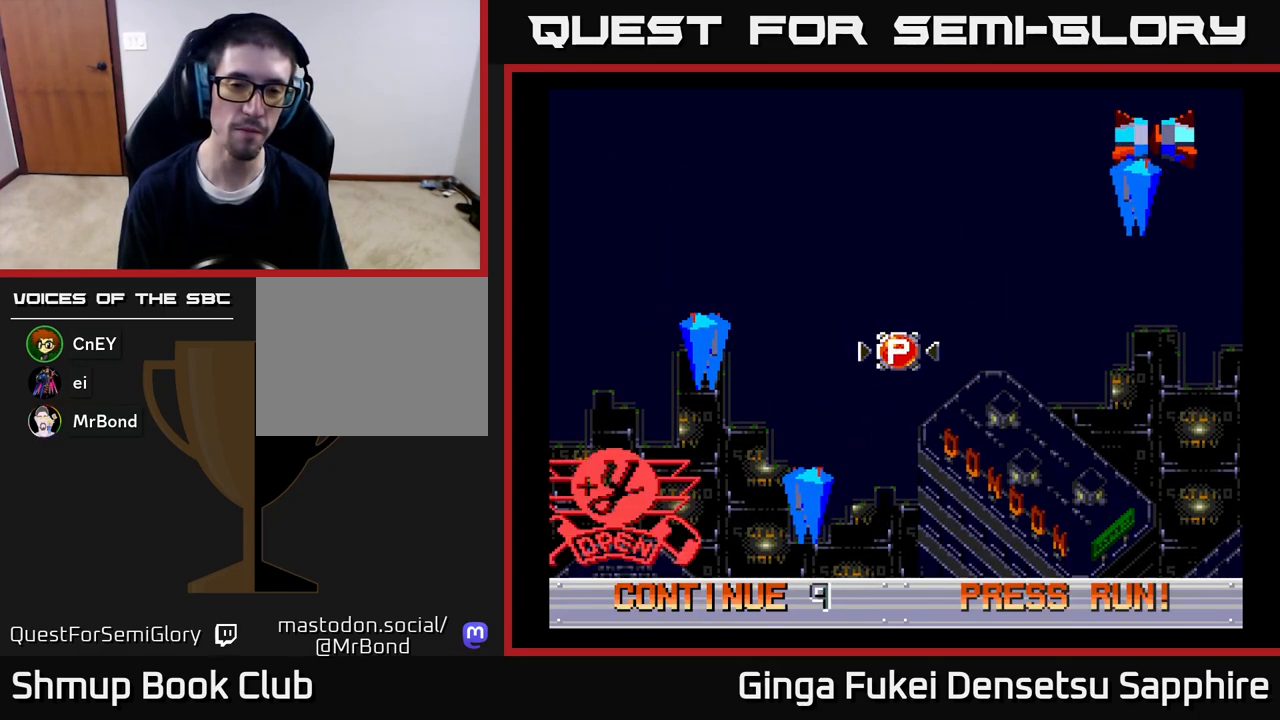
{"buttons": ["A"], "left_stick": "center", "right_stick": "center", "events": [[33, "A", "down"], [83, "A", "up"], [167, "A", "down"], [250, "A", "up"], [317, "A", "down"], [383, "A", "up"], [467, "A", "down"]]}
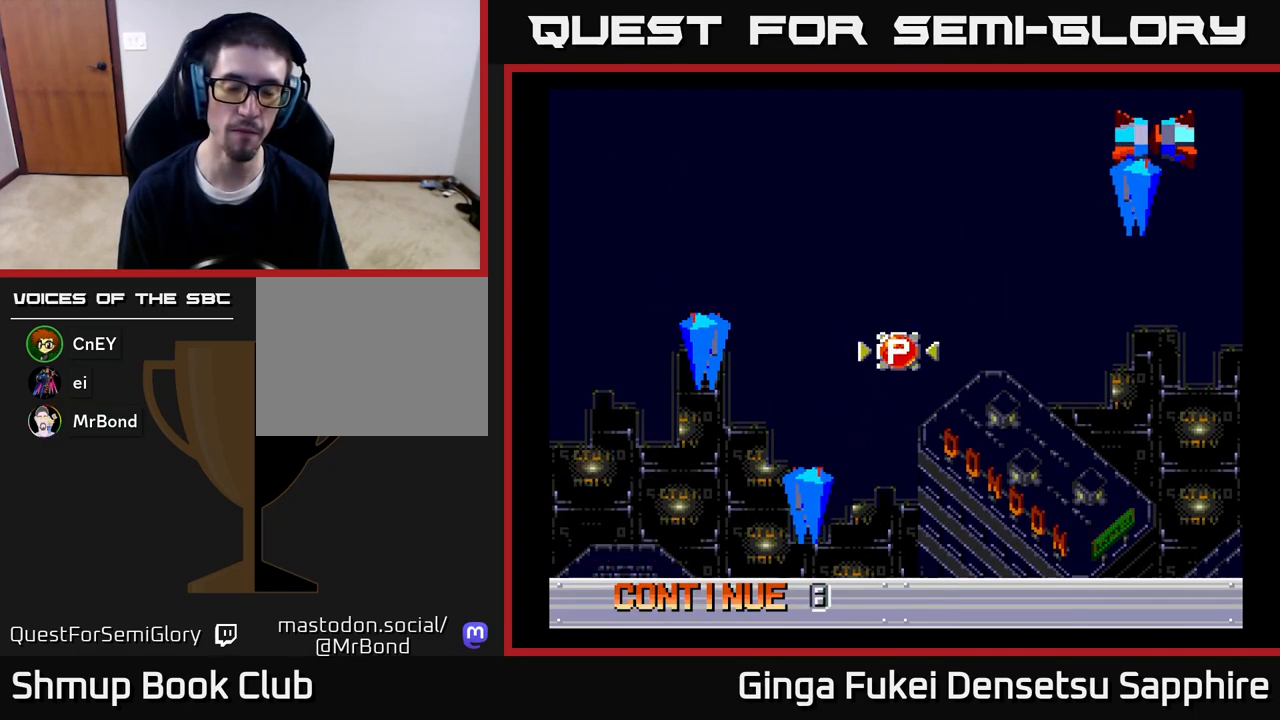
{"buttons": [], "left_stick": "center", "right_stick": "center", "events": [[33, "A", "up"], [117, "A", "down"], [183, "A", "up"], [267, "A", "down"], [333, "A", "up"], [417, "A", "down"], [467, "A", "up"]]}
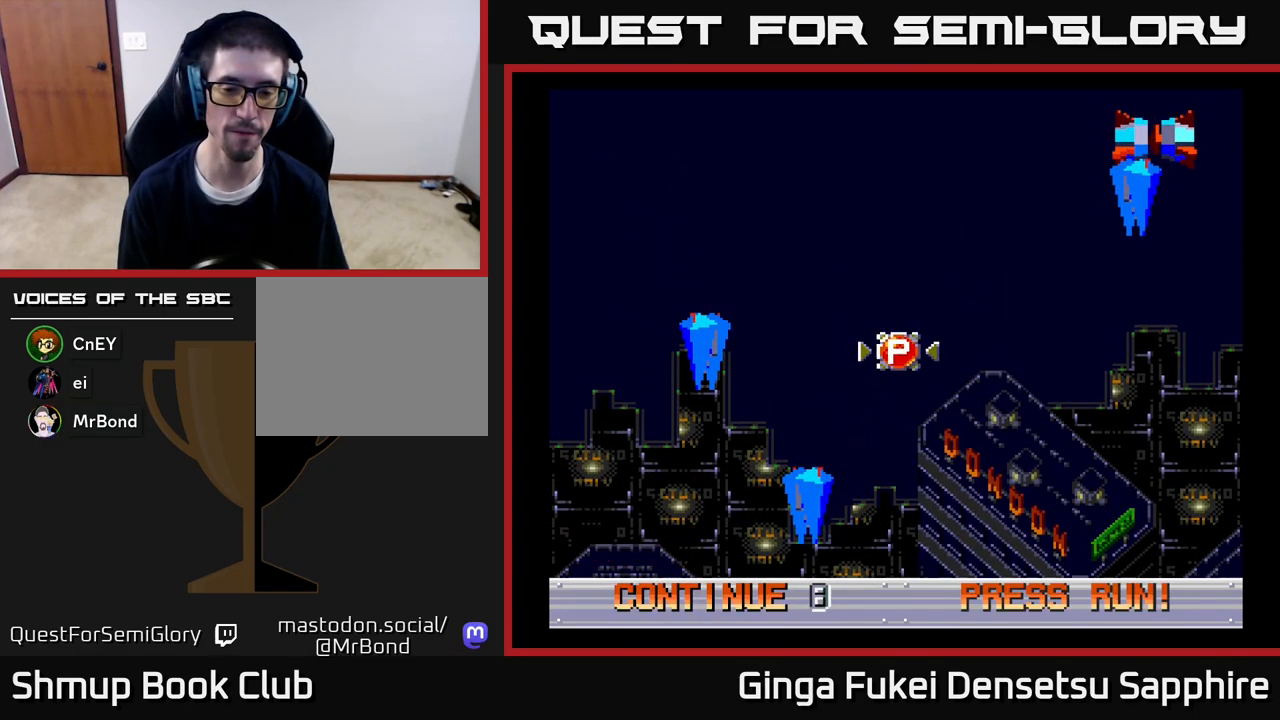
{"buttons": [], "left_stick": "center", "right_stick": "center", "events": [[50, "A", "down"], [117, "A", "up"], [200, "A", "down"], [267, "A", "up"], [350, "A", "down"], [417, "A", "up"]]}
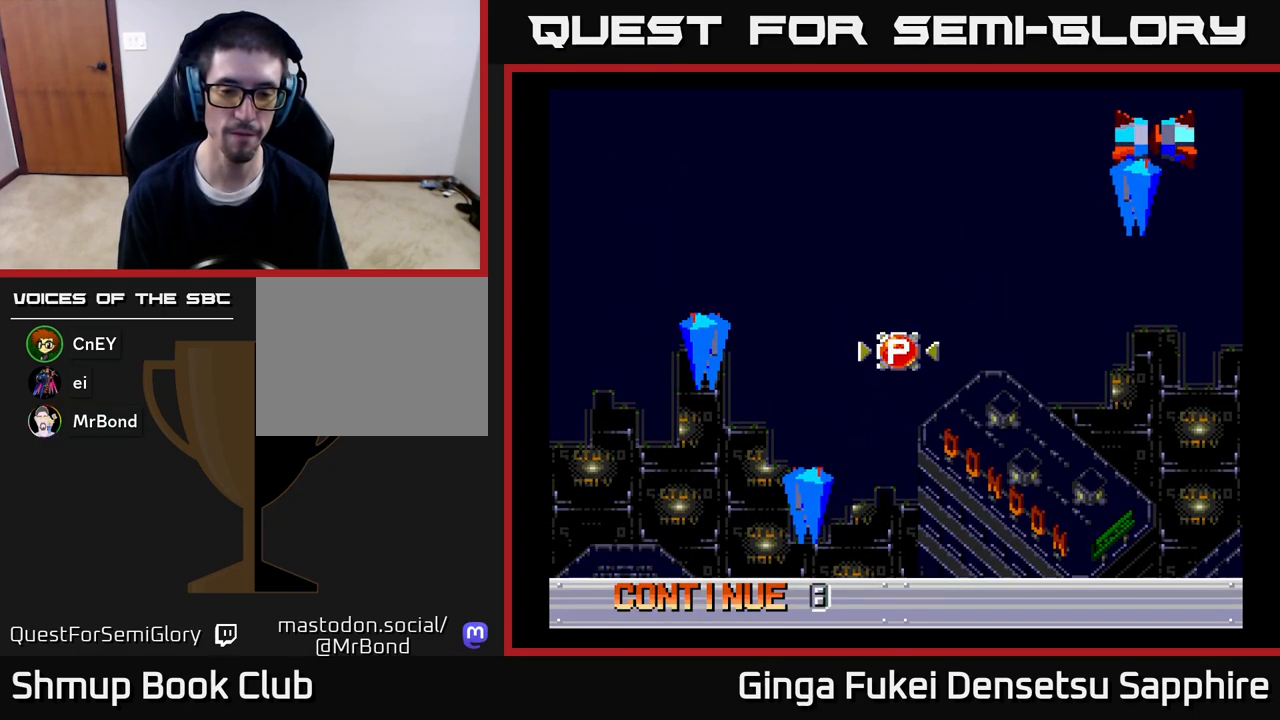
{"buttons": ["A"], "left_stick": "center", "right_stick": "center", "events": [[17, "A", "down"], [83, "A", "up"], [167, "A", "down"], [233, "A", "up"], [317, "A", "down"], [400, "A", "up"], [483, "A", "down"]]}
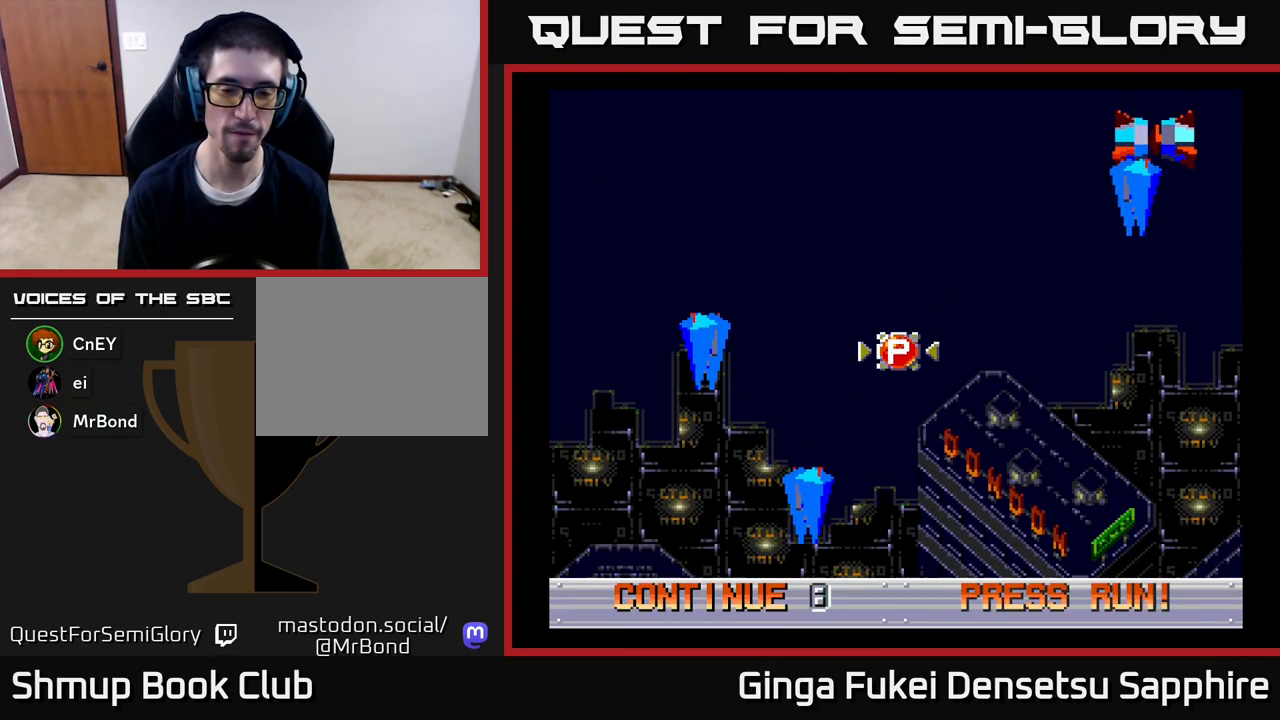
{"buttons": ["A"], "left_stick": "center", "right_stick": "center", "events": [[67, "A", "up"], [167, "A", "down"], [250, "A", "up"], [317, "X", "down"], [383, "A", "down"], [417, "X", "up"]]}